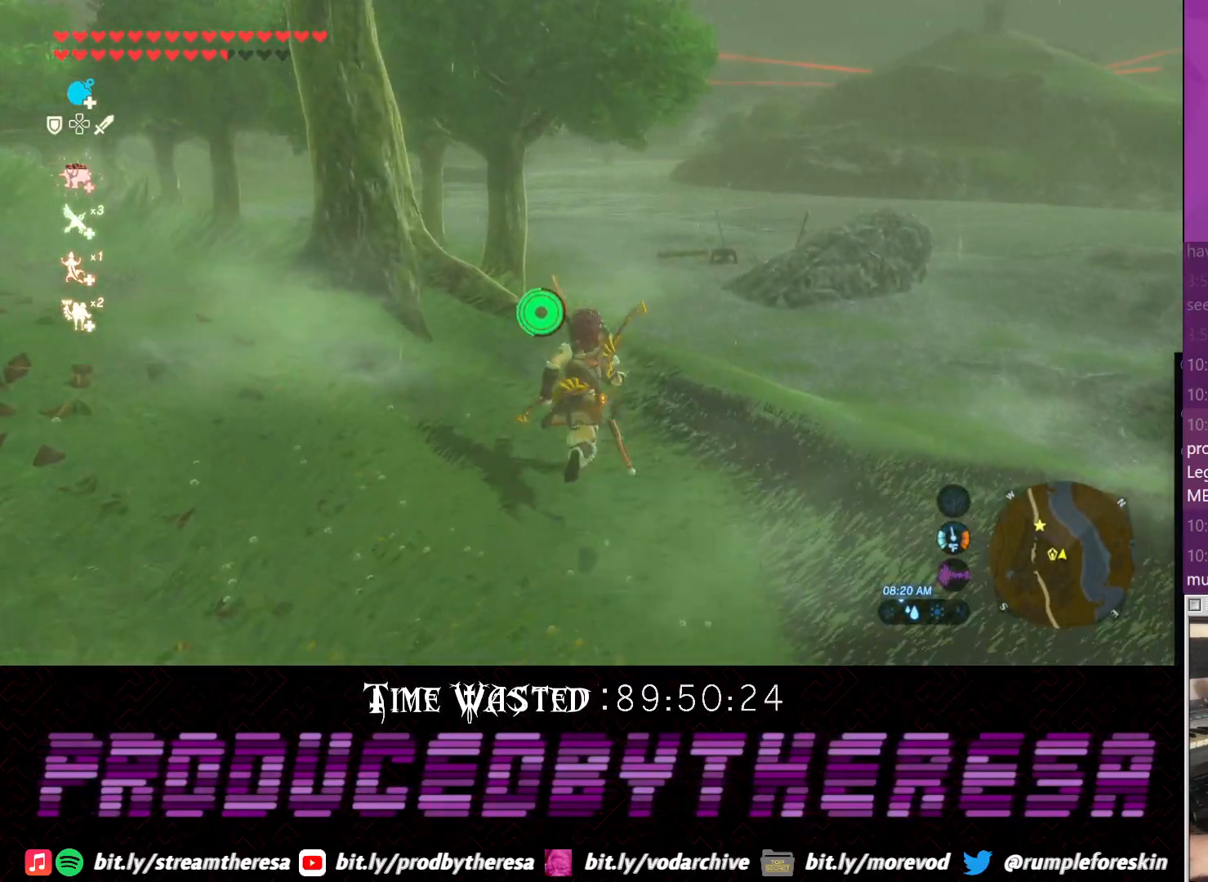
Gameplay with a controller (PlayStation layout); each line is a JSON object with the inputs held at the frame after it. "events" lists button and stick changes between this image and that frame as [ms after this image, input, new state], when the widget could be followed in between. Not read: DPAD_UP R3.
{"buttons": [], "left_stick": "up", "right_stick": "center", "events": []}
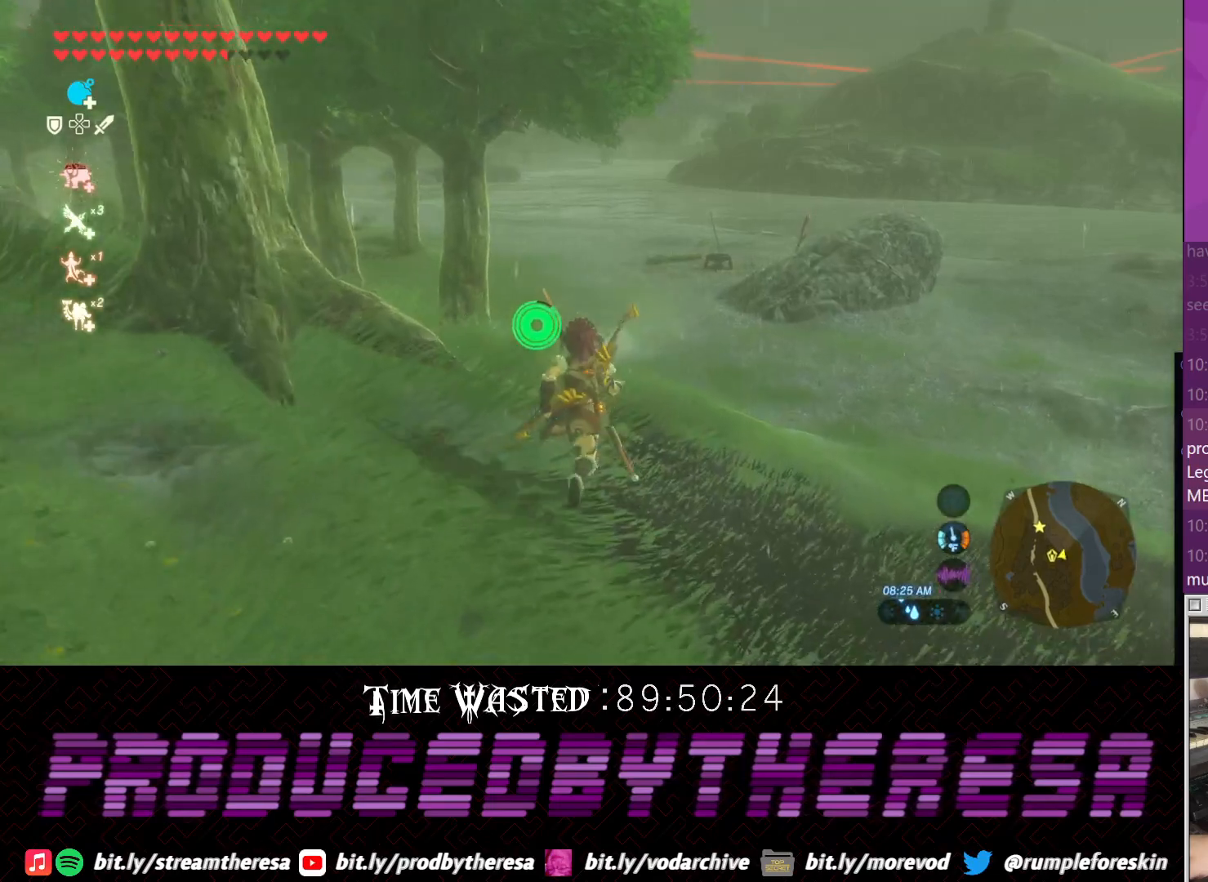
{"buttons": [], "left_stick": "up", "right_stick": "center", "events": []}
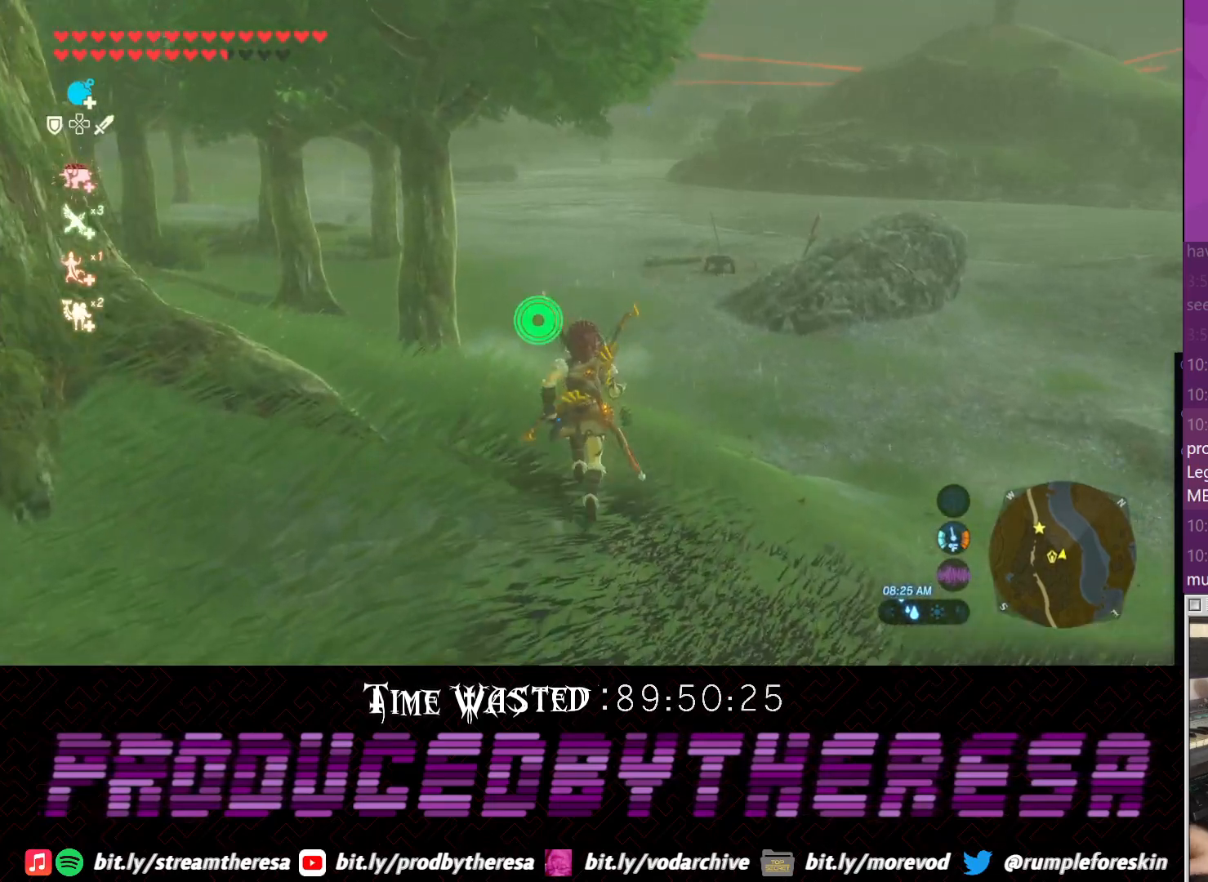
{"buttons": [], "left_stick": "up", "right_stick": "center", "events": []}
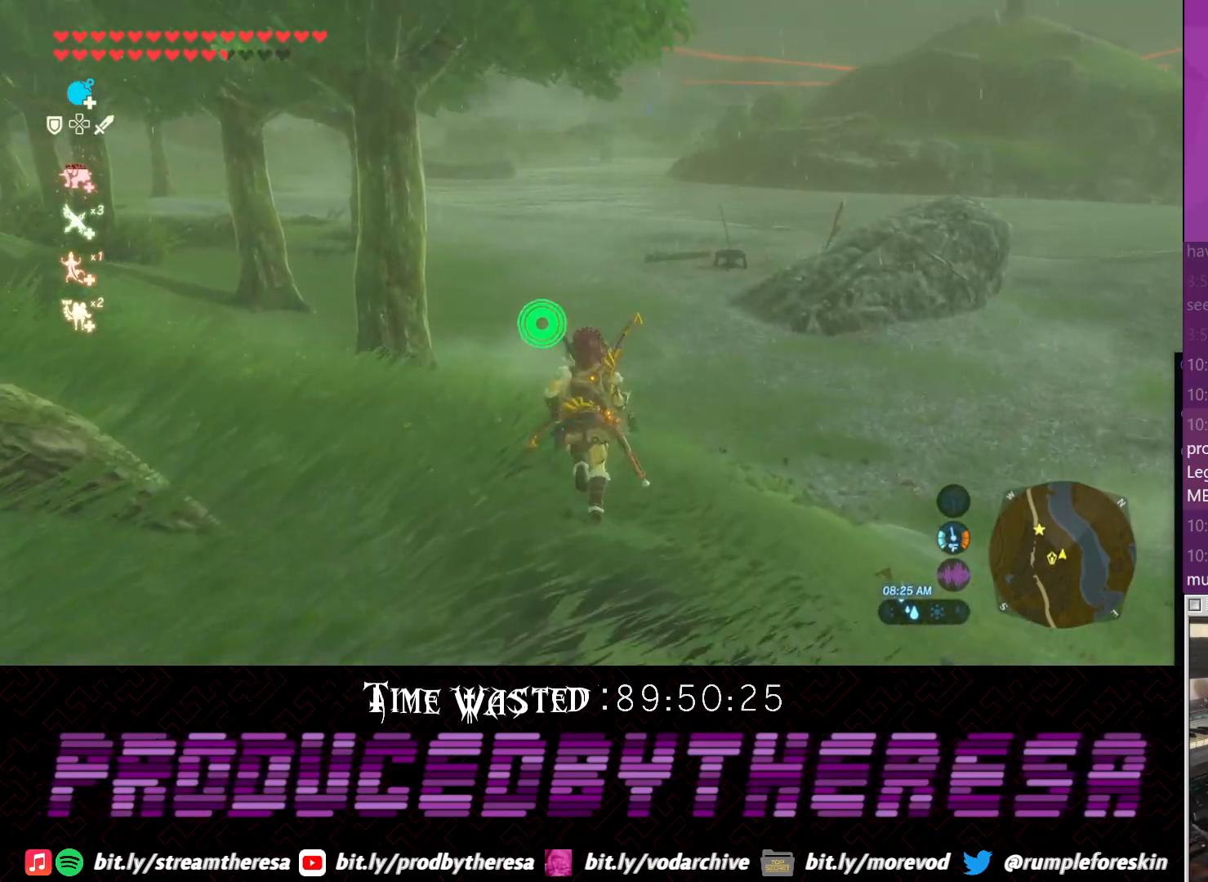
{"buttons": ["CROSS"], "left_stick": "up", "right_stick": "center", "events": [[100, "right_stick", "left"], [250, "right_stick", "center"], [433, "CROSS", "down"]]}
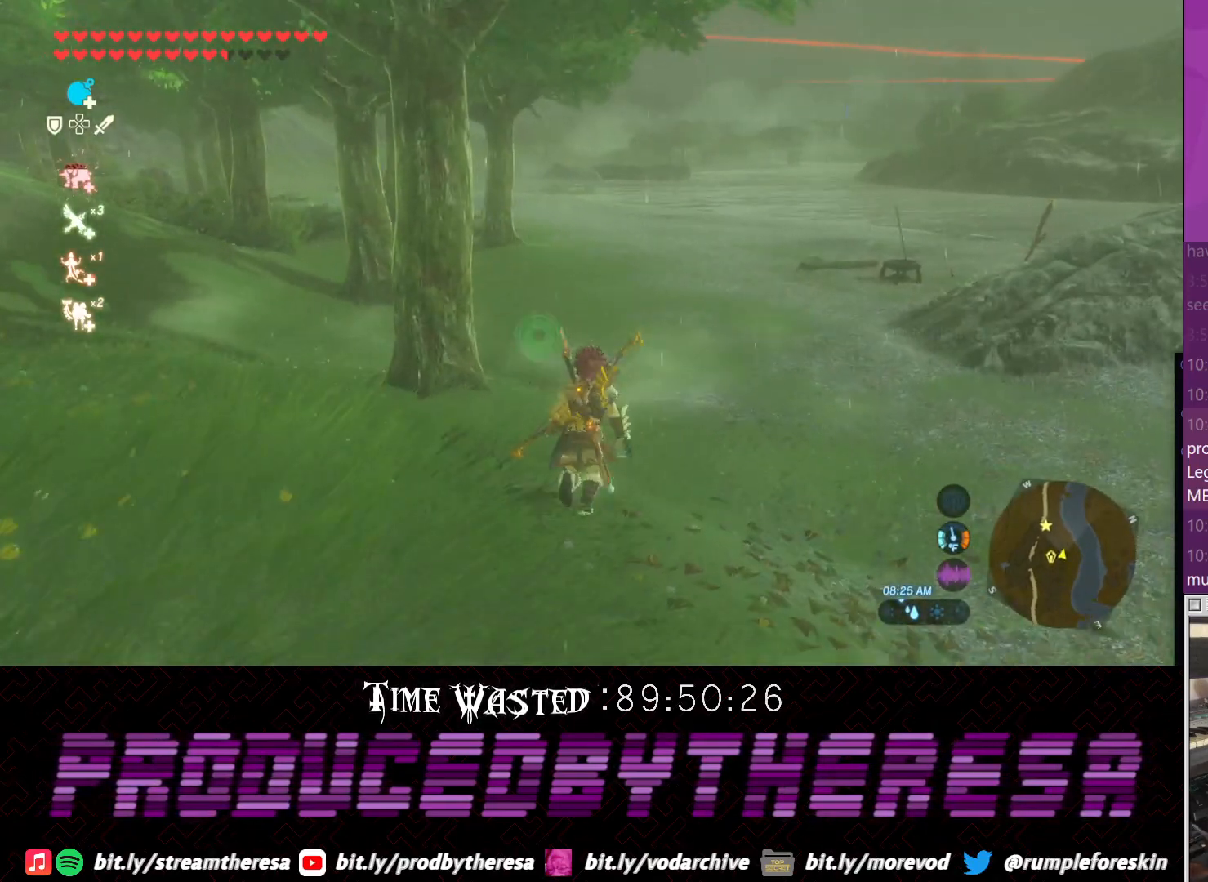
{"buttons": ["CROSS"], "left_stick": "up", "right_stick": "center", "events": []}
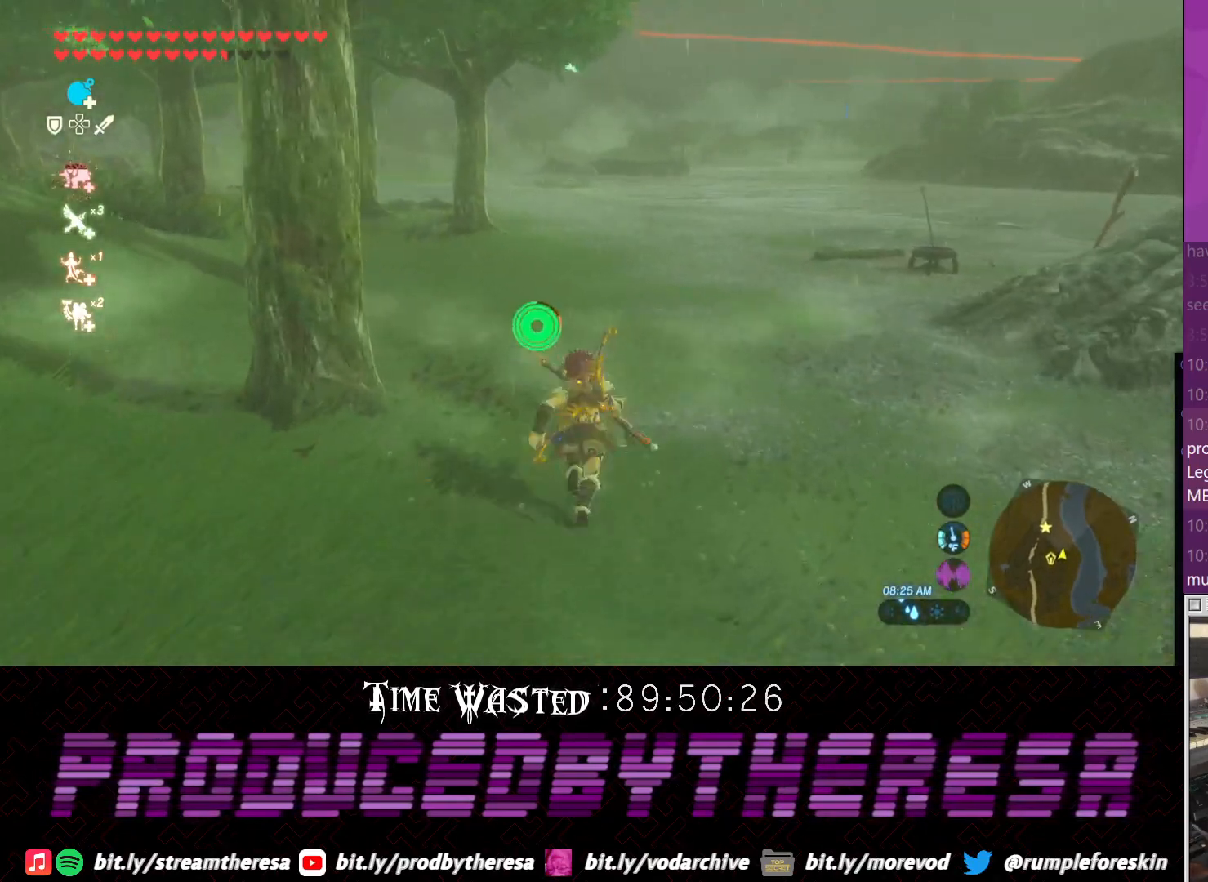
{"buttons": [], "left_stick": "up", "right_stick": "center", "events": [[67, "CROSS", "up"], [267, "right_stick", "left"], [450, "right_stick", "center"]]}
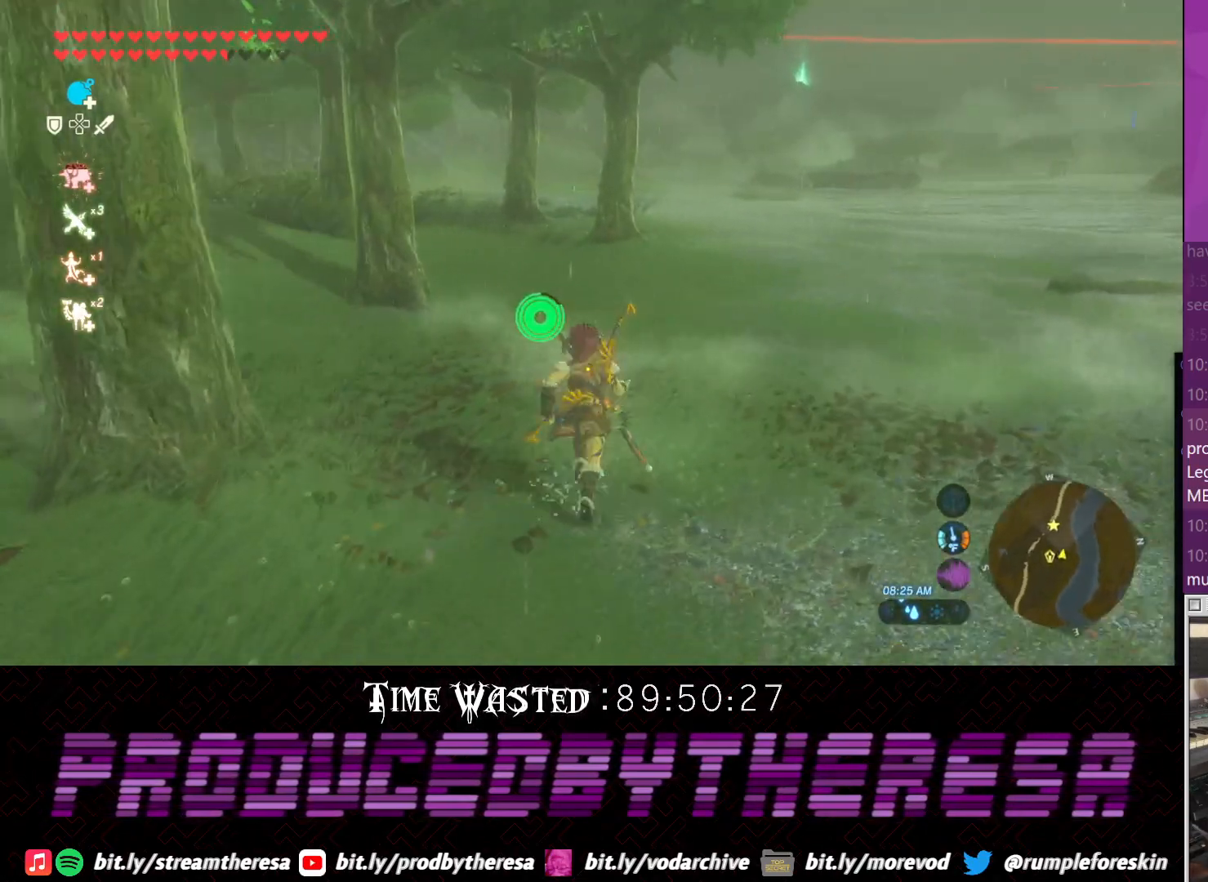
{"buttons": ["CROSS"], "left_stick": "up", "right_stick": "center", "events": [[17, "CROSS", "down"]]}
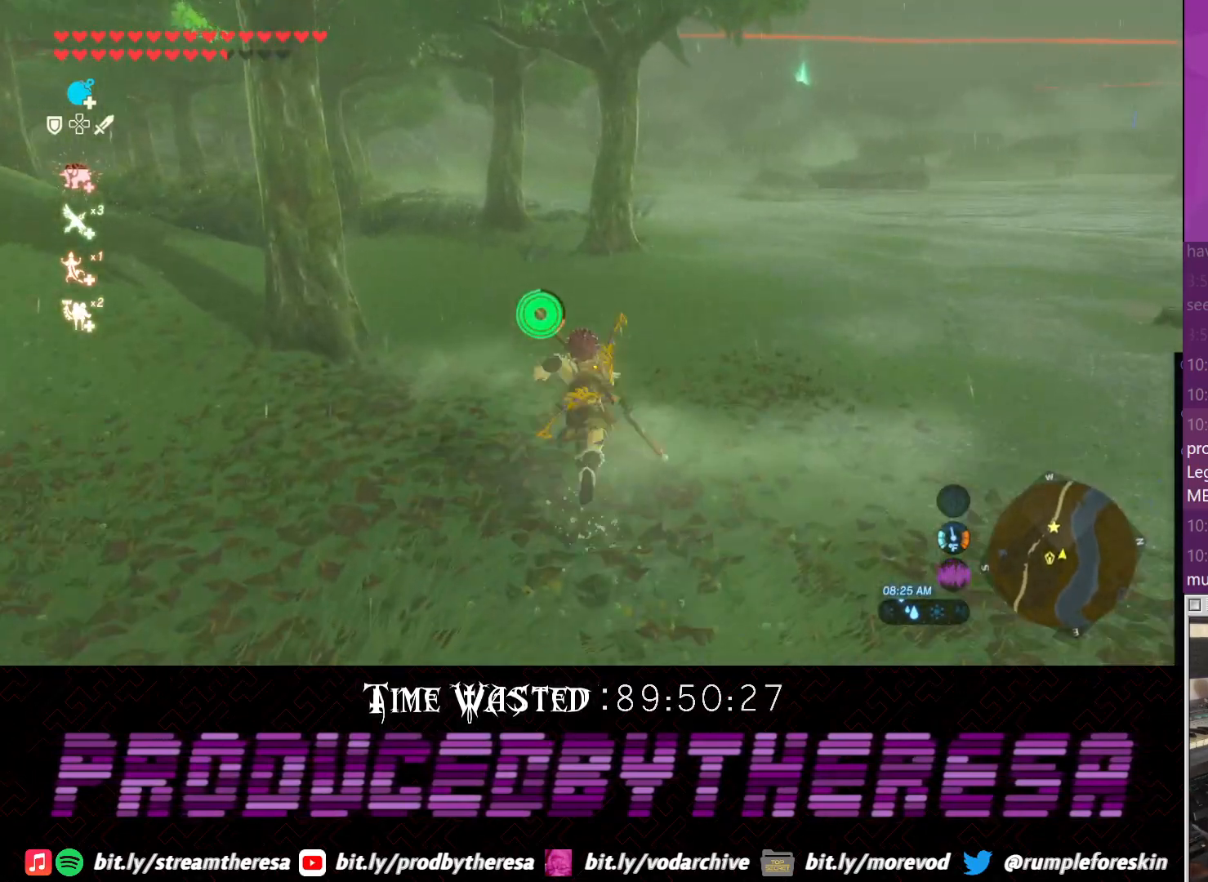
{"buttons": ["CROSS"], "left_stick": "up", "right_stick": "center", "events": []}
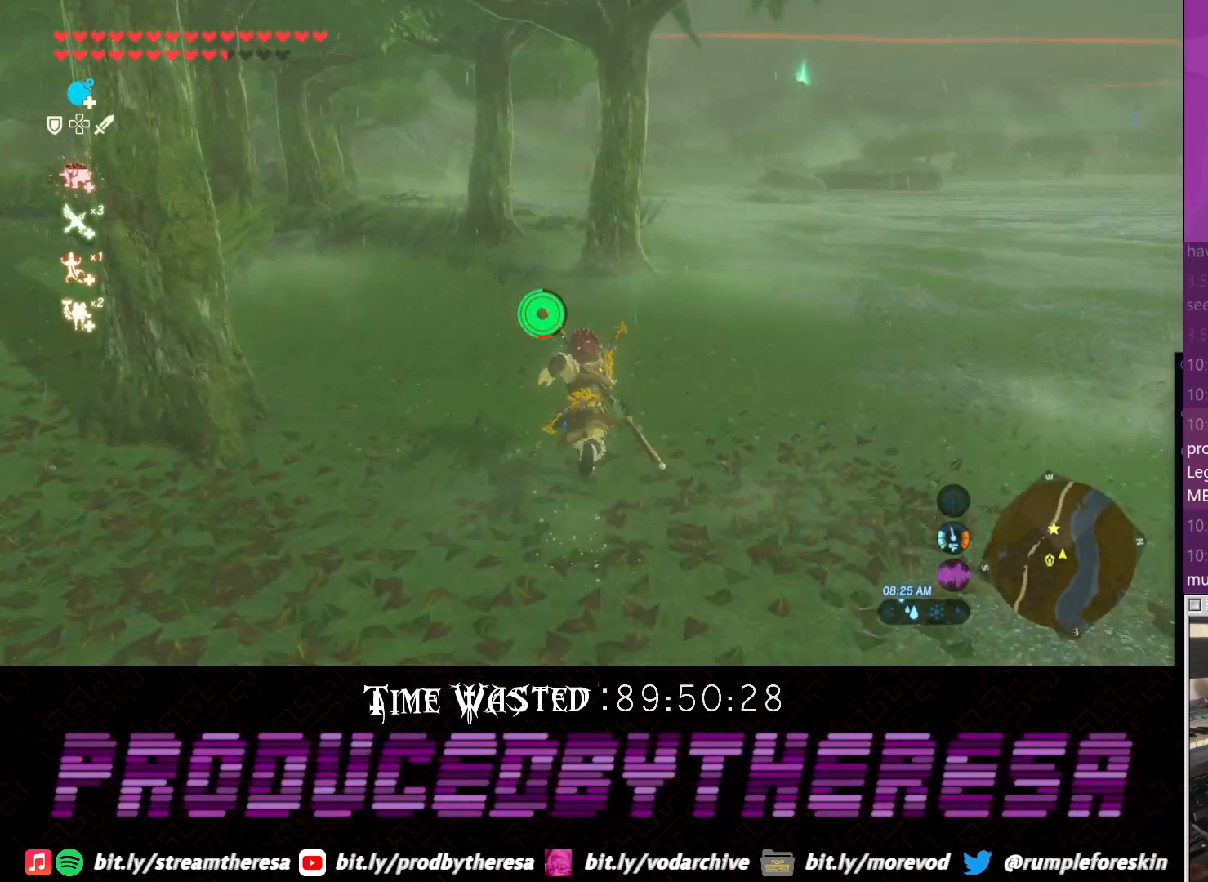
{"buttons": ["CROSS"], "left_stick": "up", "right_stick": "center", "events": [[167, "CROSS", "up"], [167, "right_stick", "down-left"], [350, "right_stick", "center"], [417, "CROSS", "down"]]}
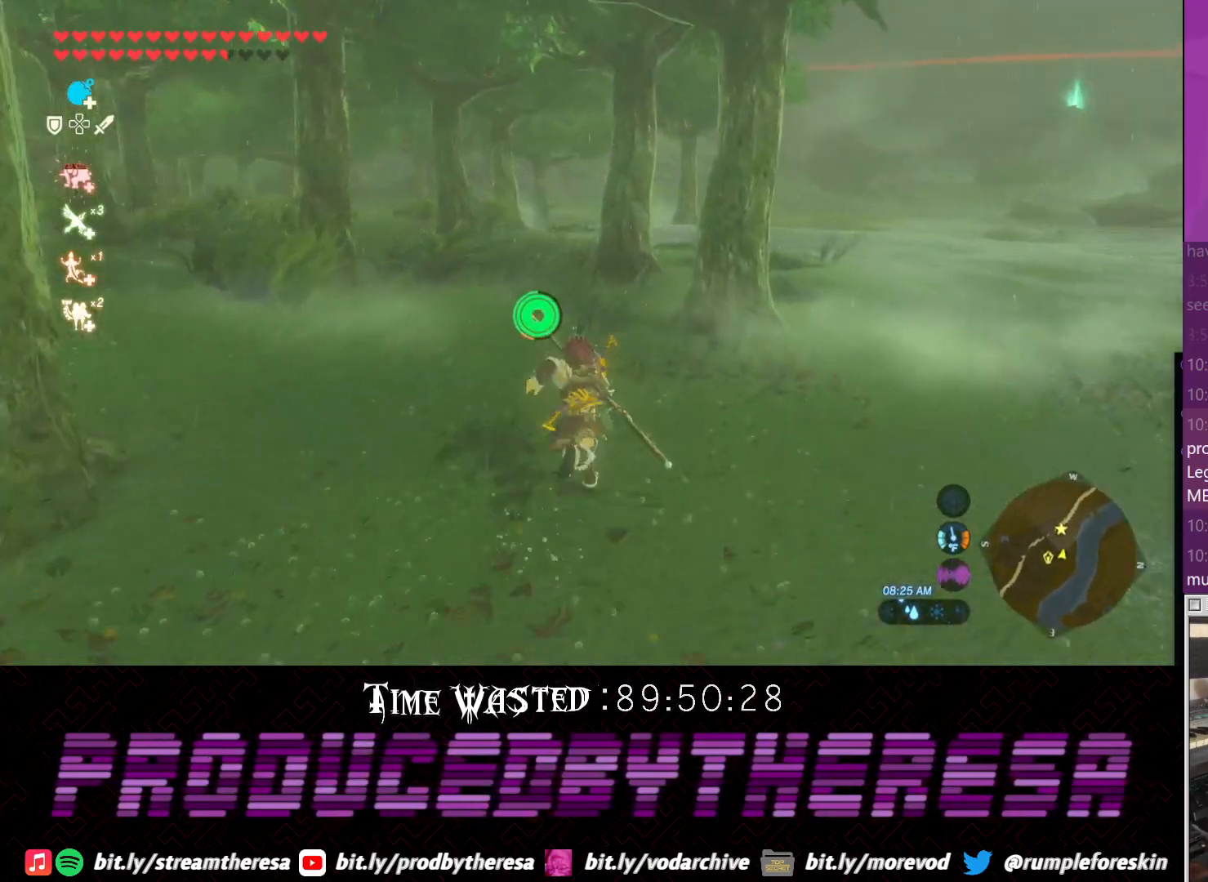
{"buttons": ["CROSS"], "left_stick": "up", "right_stick": "center", "events": []}
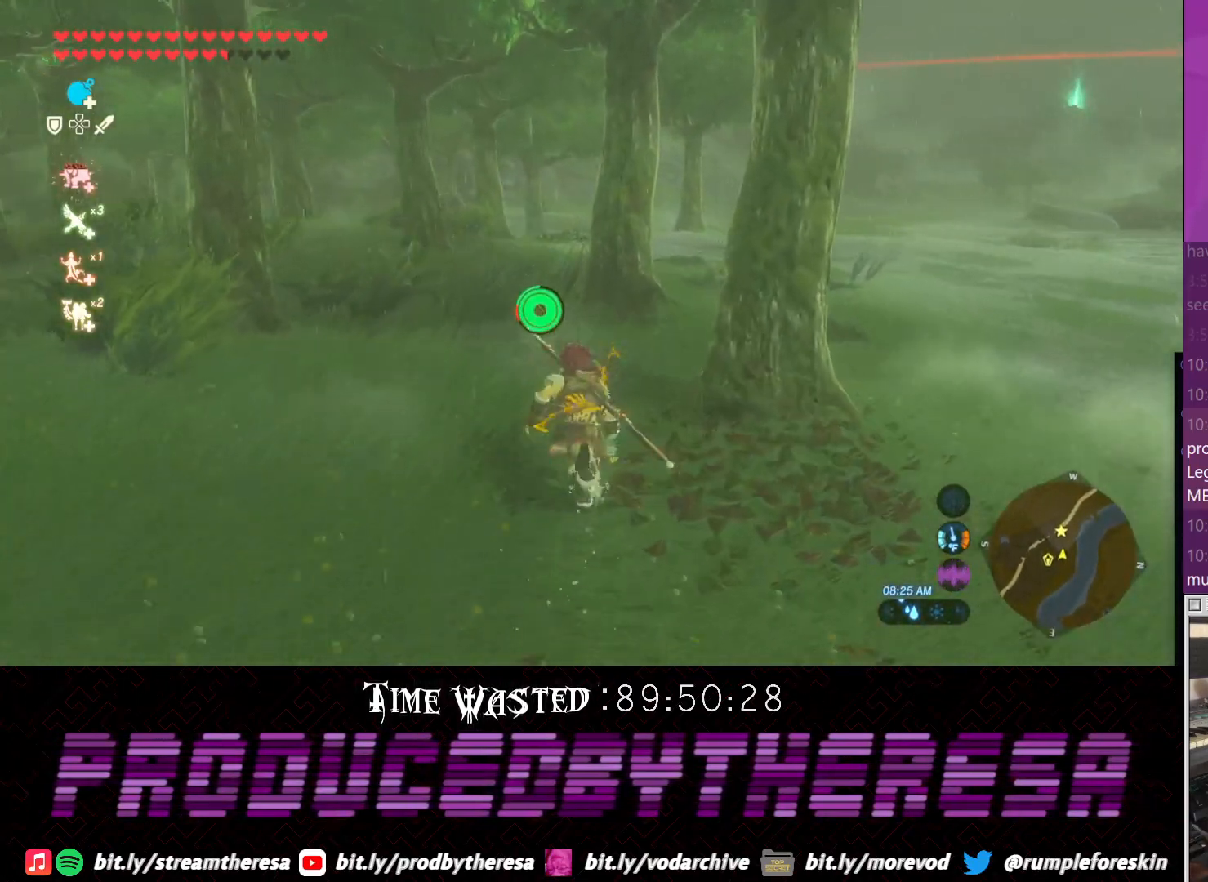
{"buttons": [], "left_stick": "up", "right_stick": "left", "events": [[250, "CROSS", "up"], [500, "right_stick", "left"]]}
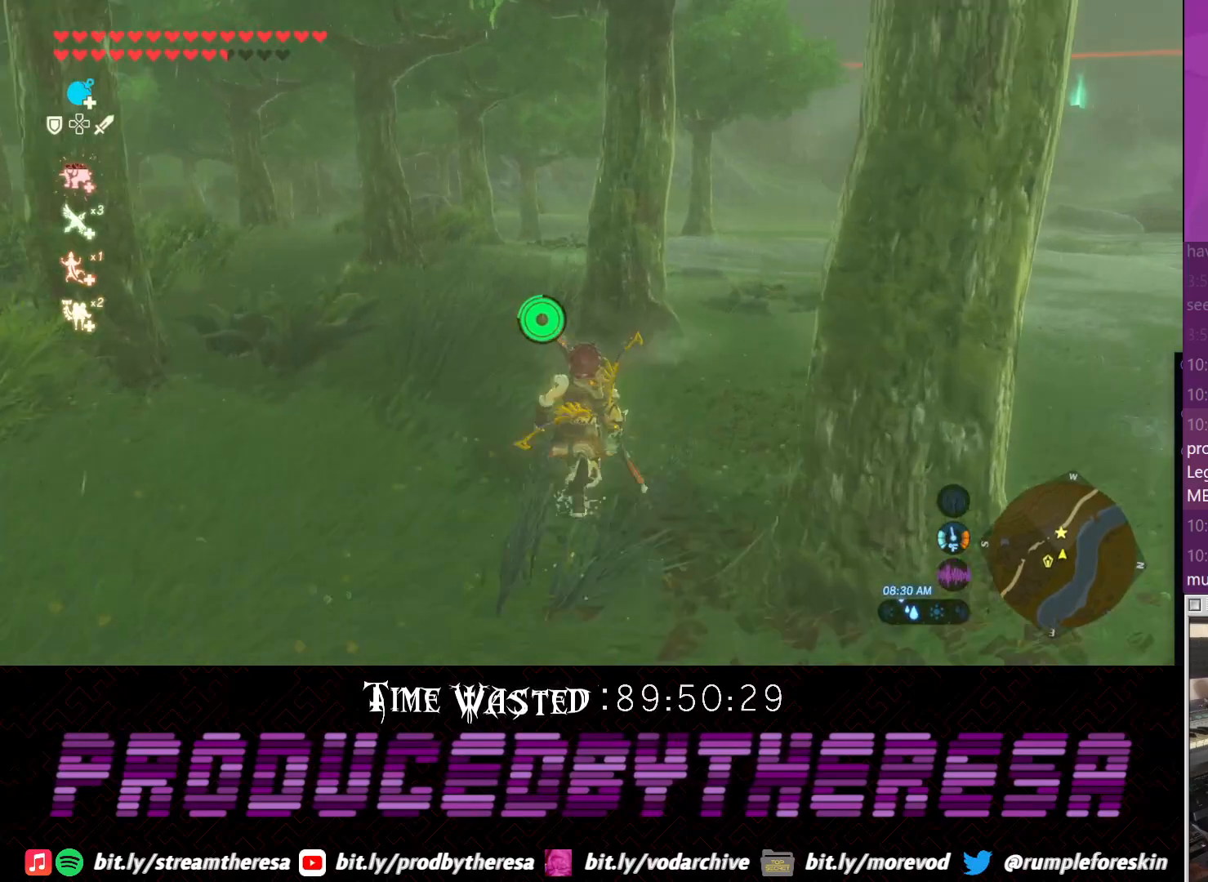
{"buttons": ["CROSS"], "left_stick": "up-right", "right_stick": "center", "events": [[83, "right_stick", "center"], [167, "CROSS", "down"], [300, "left_stick", "up-right"]]}
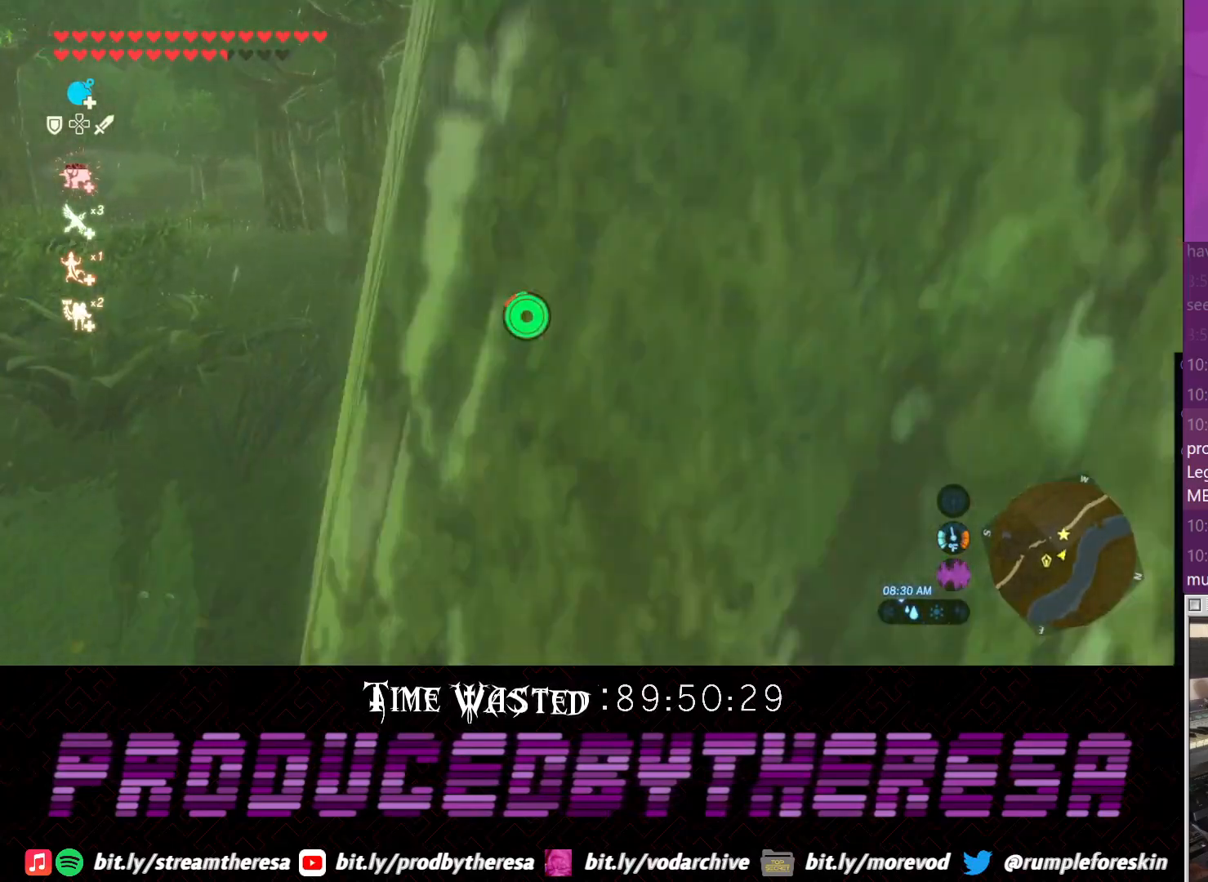
{"buttons": ["CROSS"], "left_stick": "up", "right_stick": "center", "events": [[200, "left_stick", "up"]]}
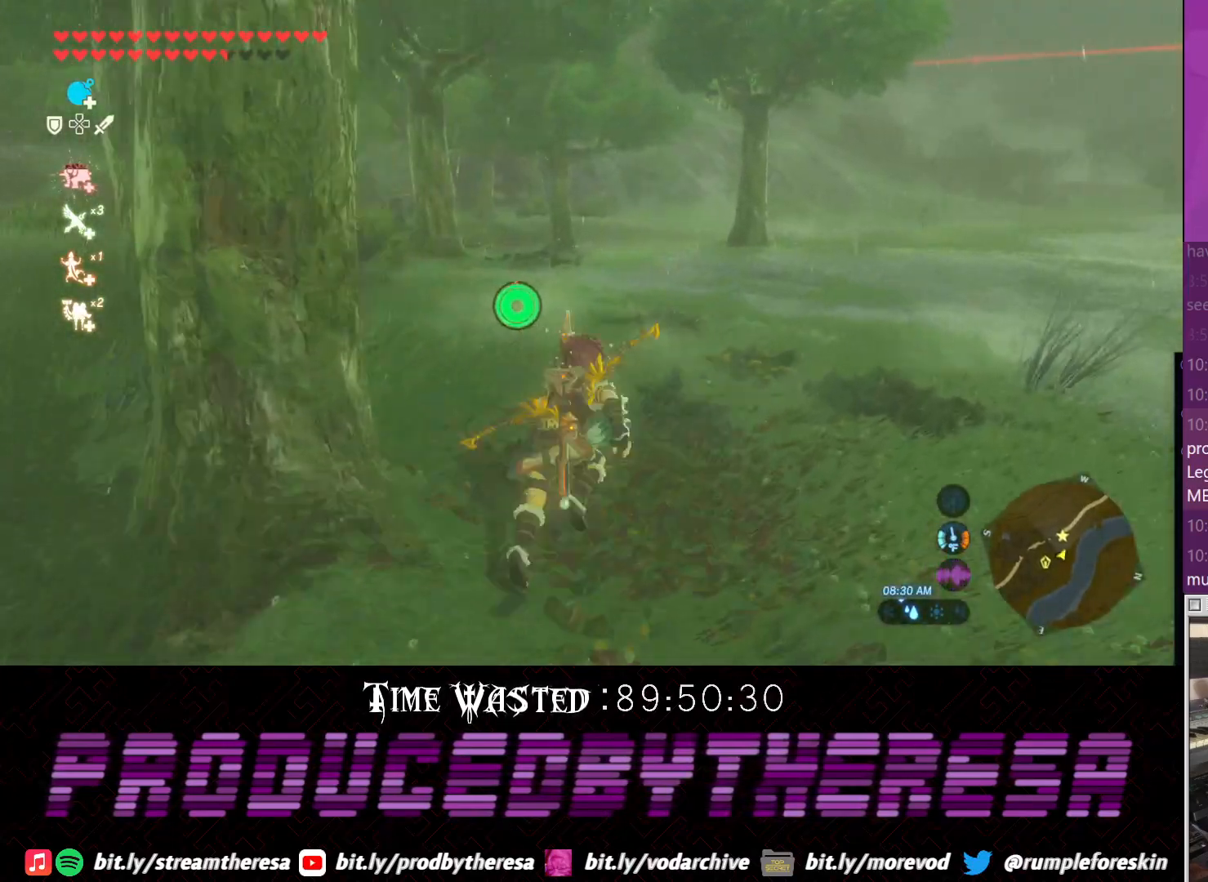
{"buttons": ["CROSS"], "left_stick": "up", "right_stick": "center", "events": []}
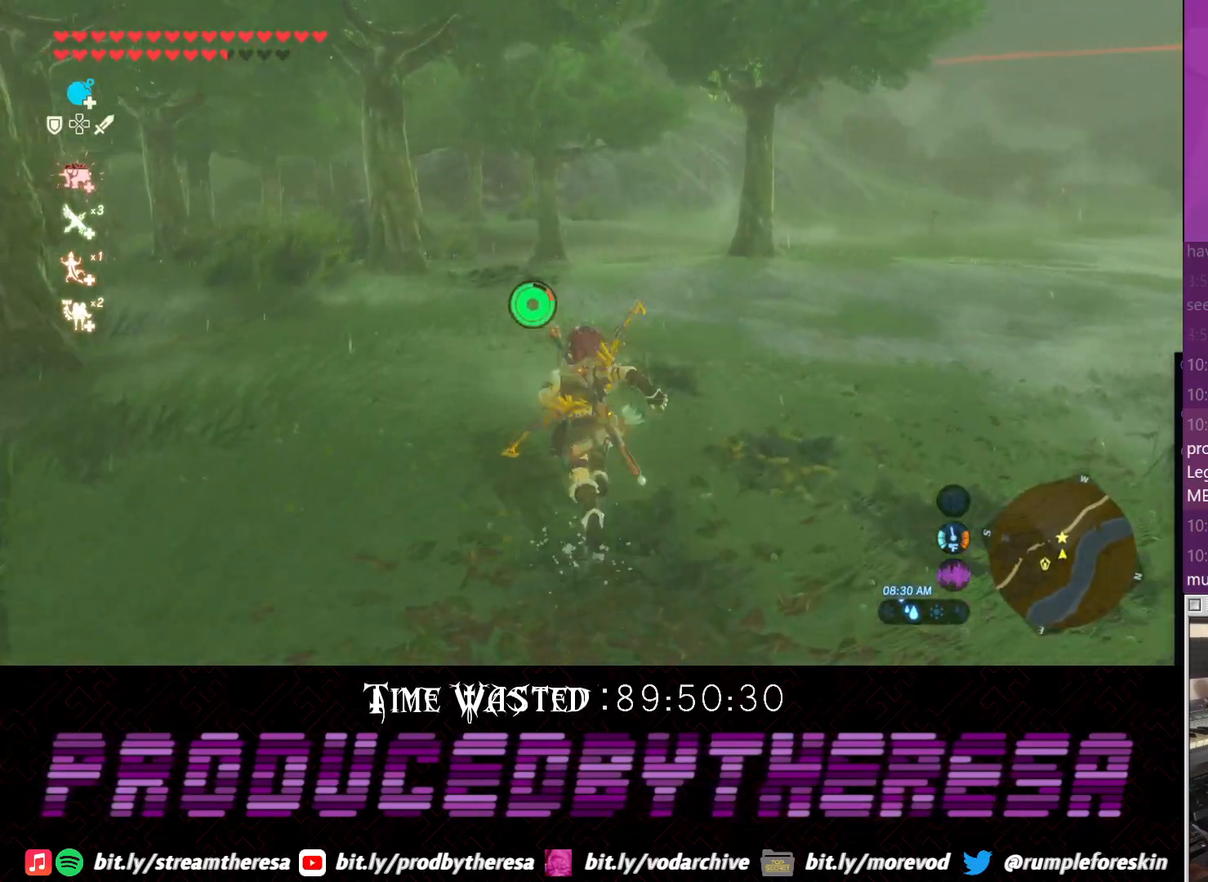
{"buttons": [], "left_stick": "up", "right_stick": "up-left", "events": [[150, "CROSS", "up"], [350, "right_stick", "up-left"]]}
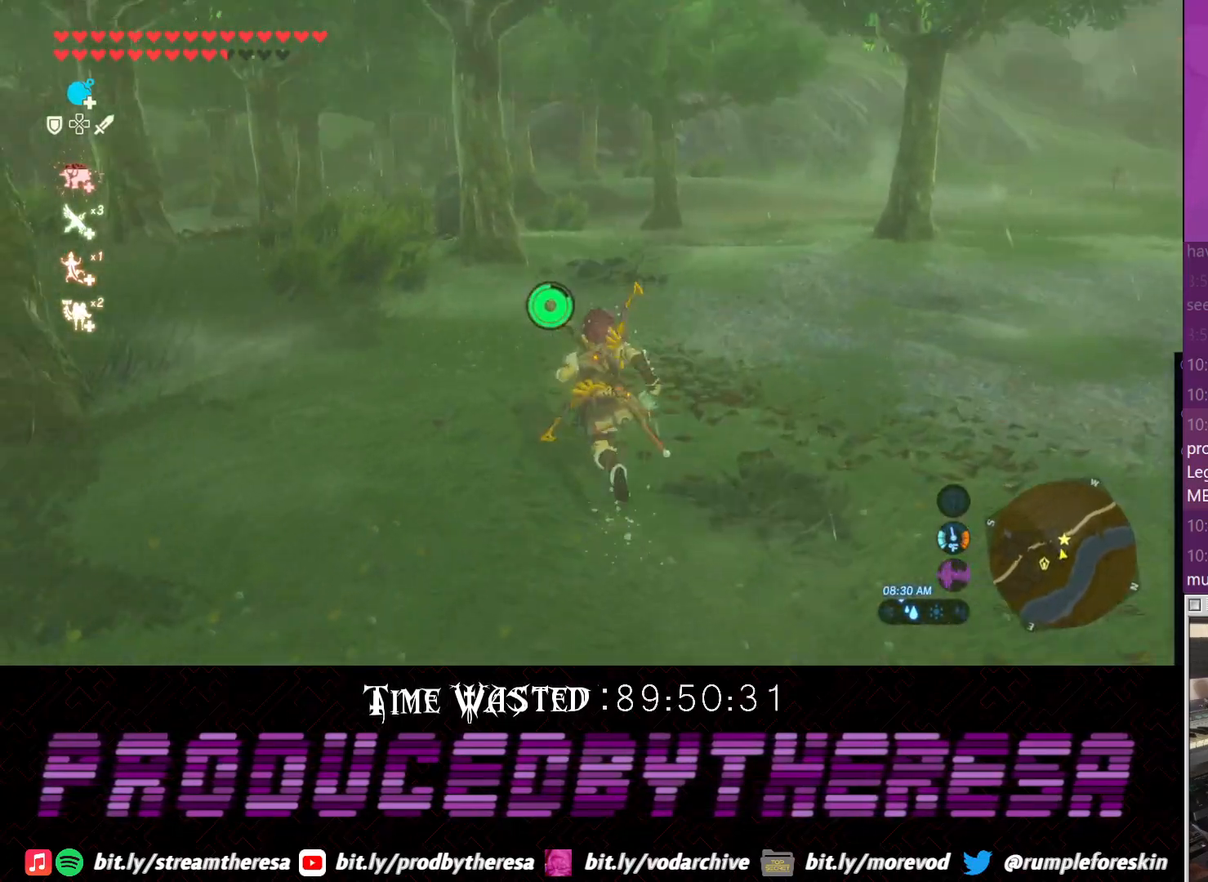
{"buttons": ["CROSS"], "left_stick": "up", "right_stick": "center", "events": [[67, "right_stick", "center"], [133, "CROSS", "down"]]}
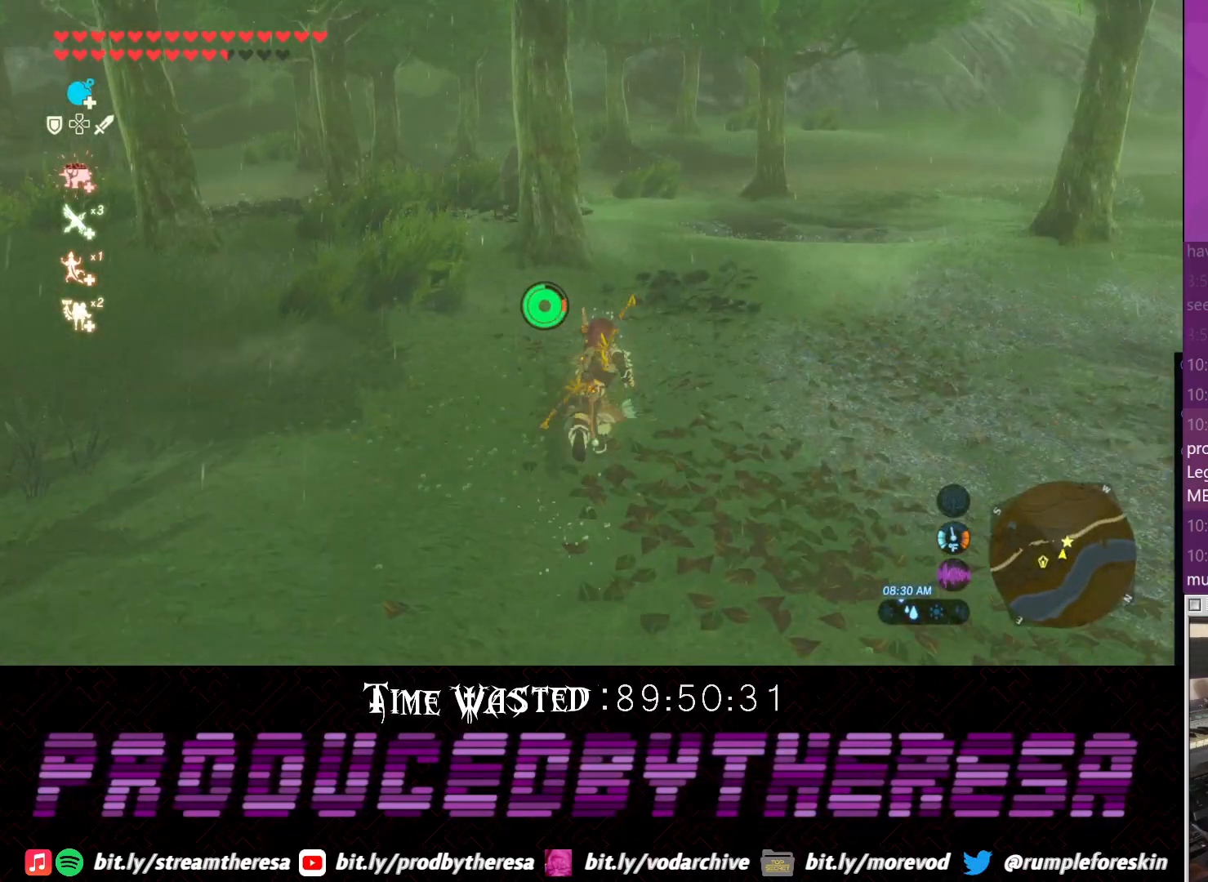
{"buttons": [], "left_stick": "up", "right_stick": "center", "events": [[500, "CROSS", "up"]]}
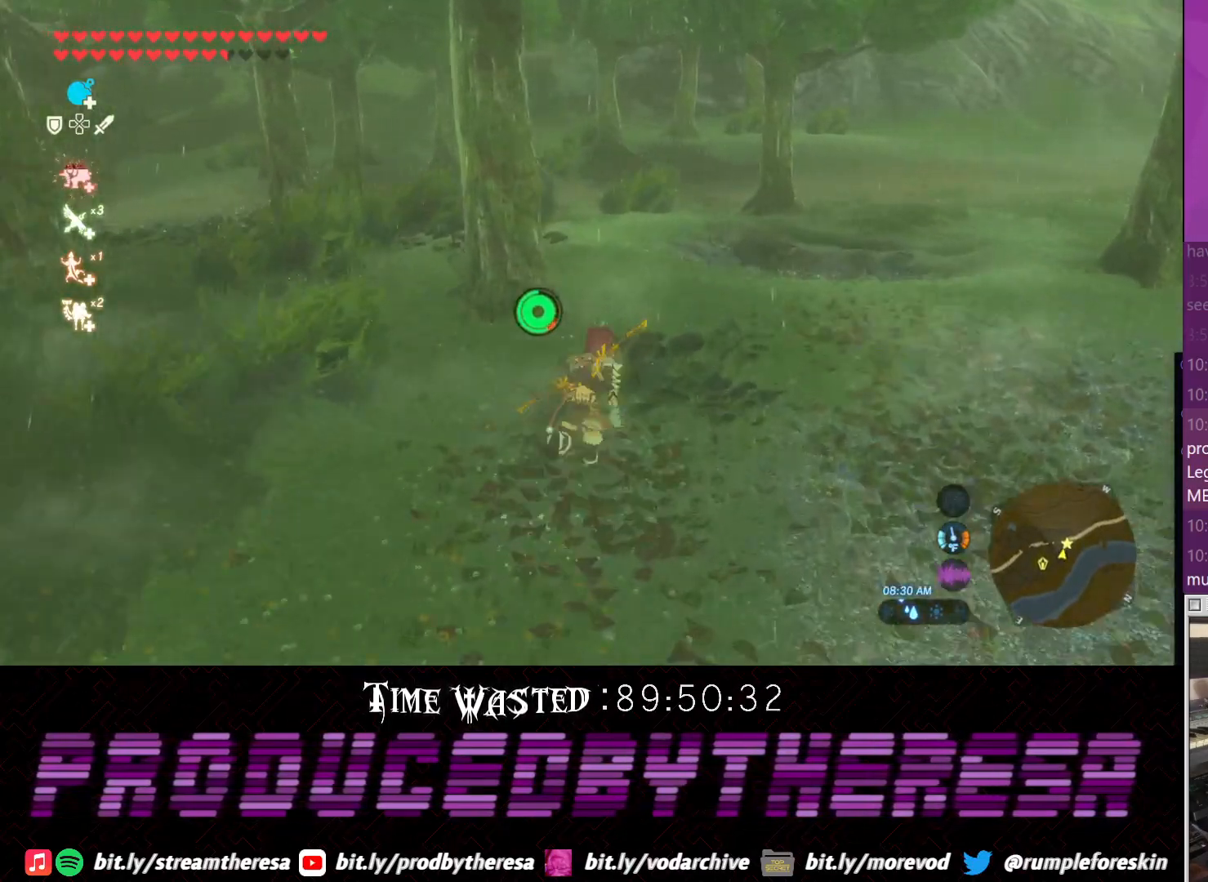
{"buttons": ["CROSS"], "left_stick": "up", "right_stick": "center", "events": [[183, "right_stick", "up"], [383, "right_stick", "center"], [433, "CROSS", "down"]]}
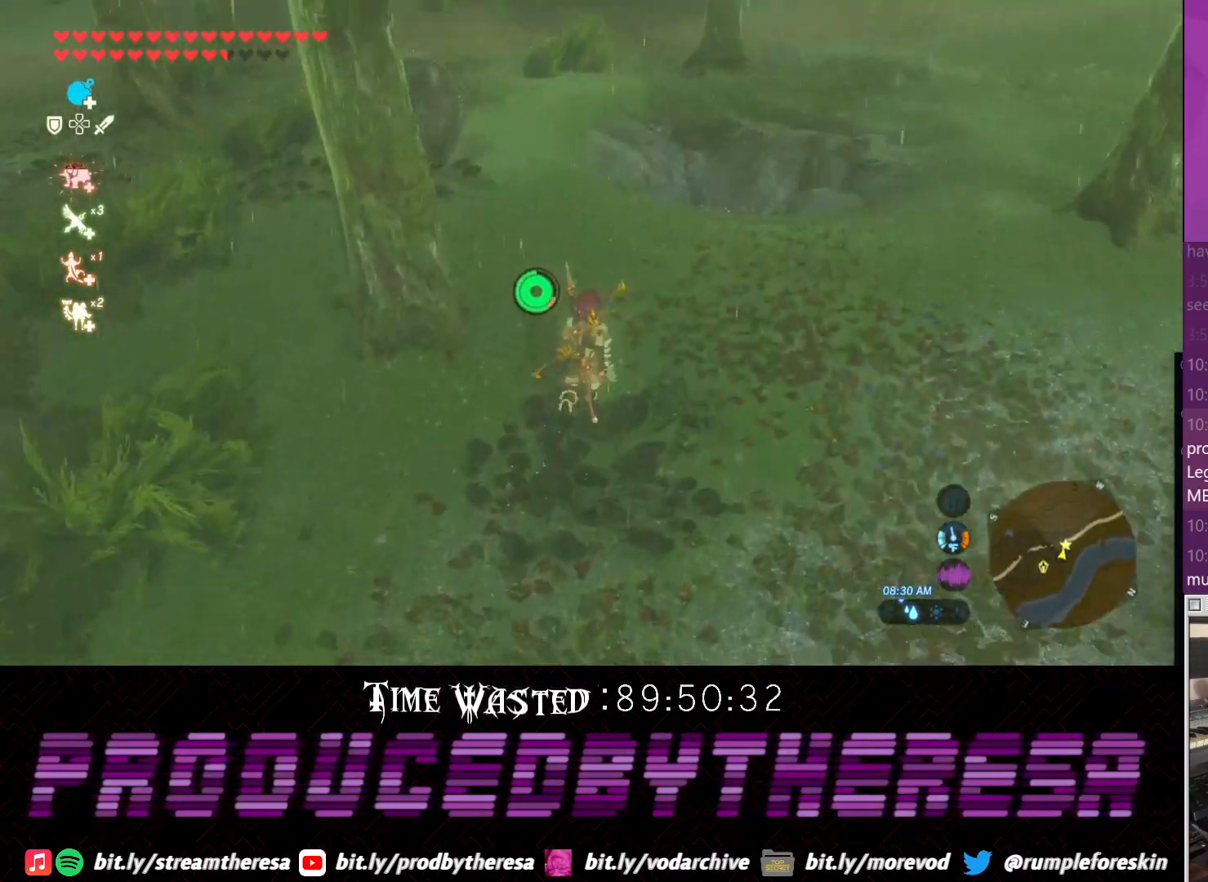
{"buttons": ["CROSS"], "left_stick": "left", "right_stick": "center", "events": [[67, "left_stick", "up-left"], [217, "left_stick", "left"]]}
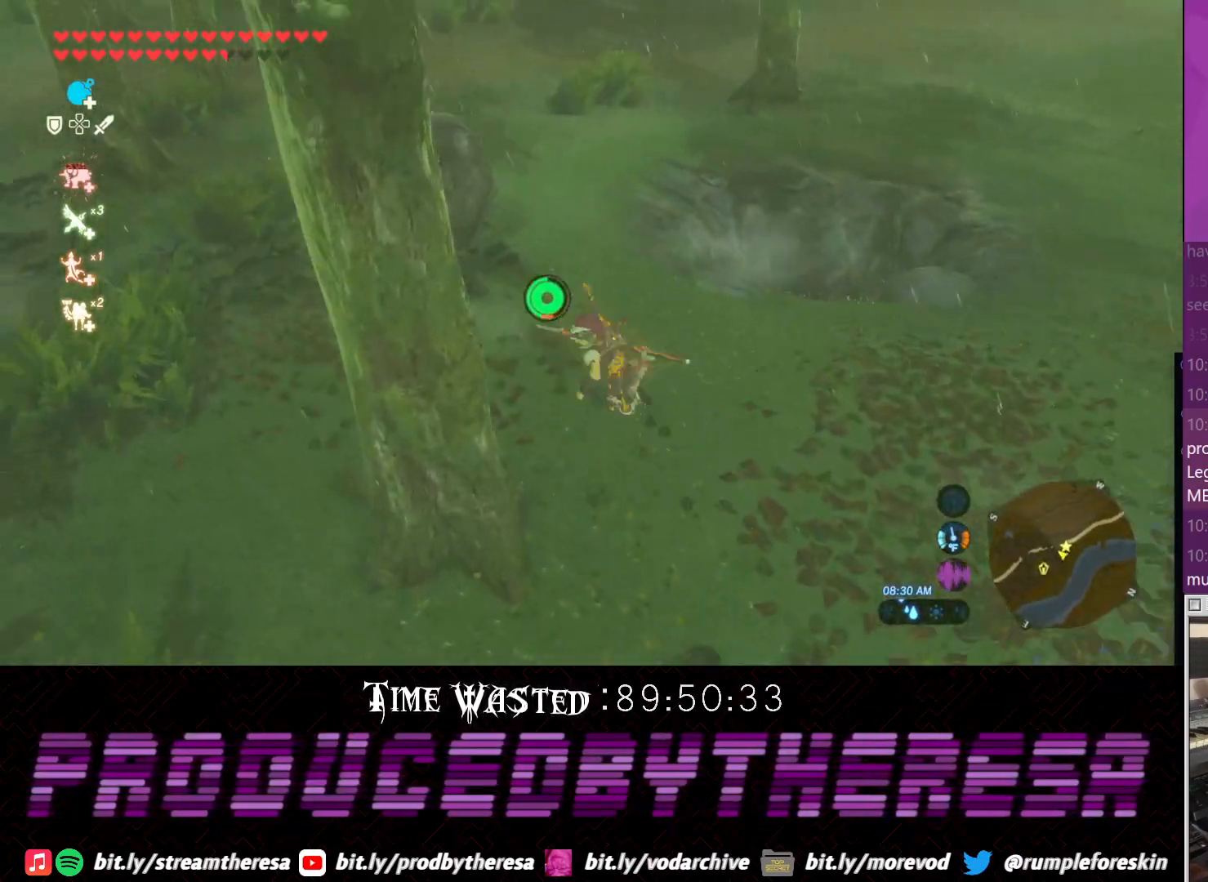
{"buttons": [], "left_stick": "left", "right_stick": "center", "events": [[350, "CROSS", "up"]]}
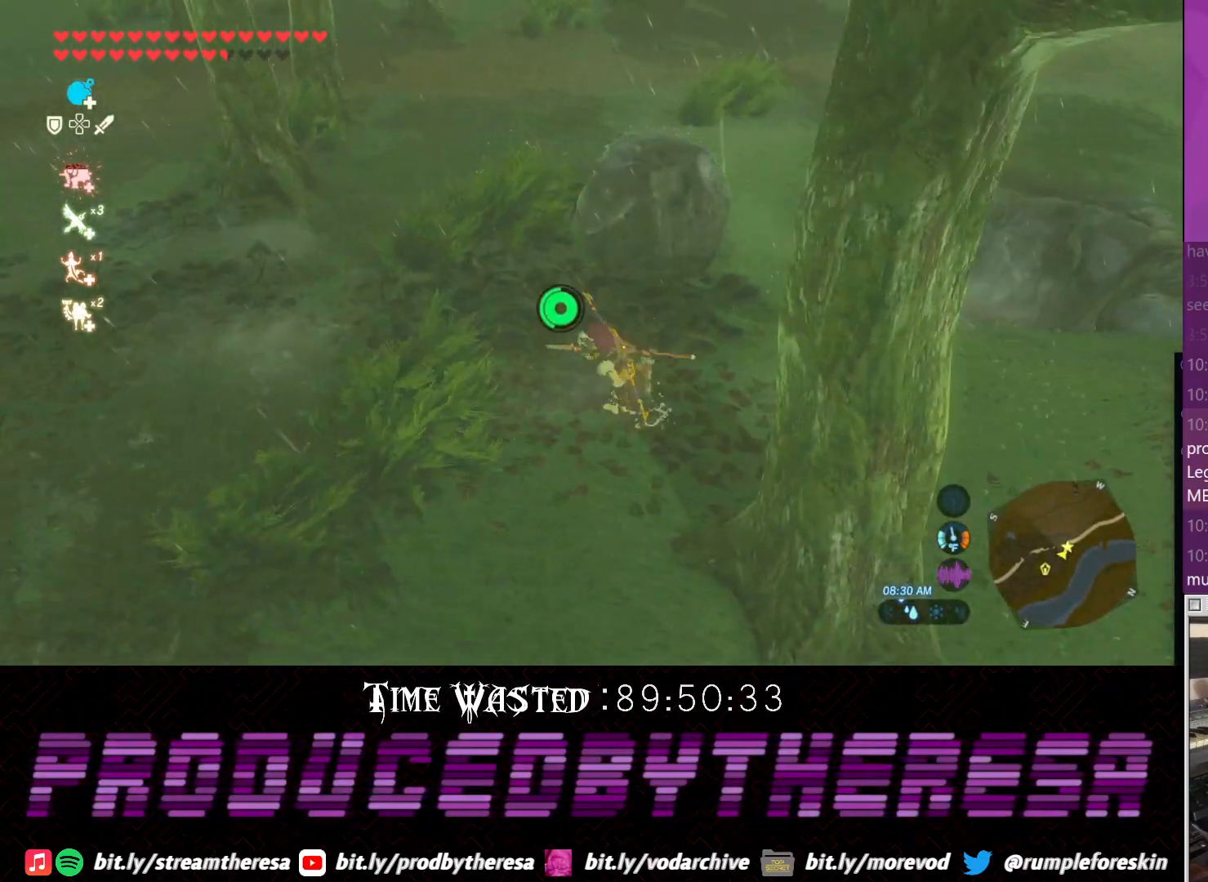
{"buttons": [], "left_stick": "up-left", "right_stick": "right", "events": [[17, "left_stick", "up-left"], [33, "right_stick", "right"]]}
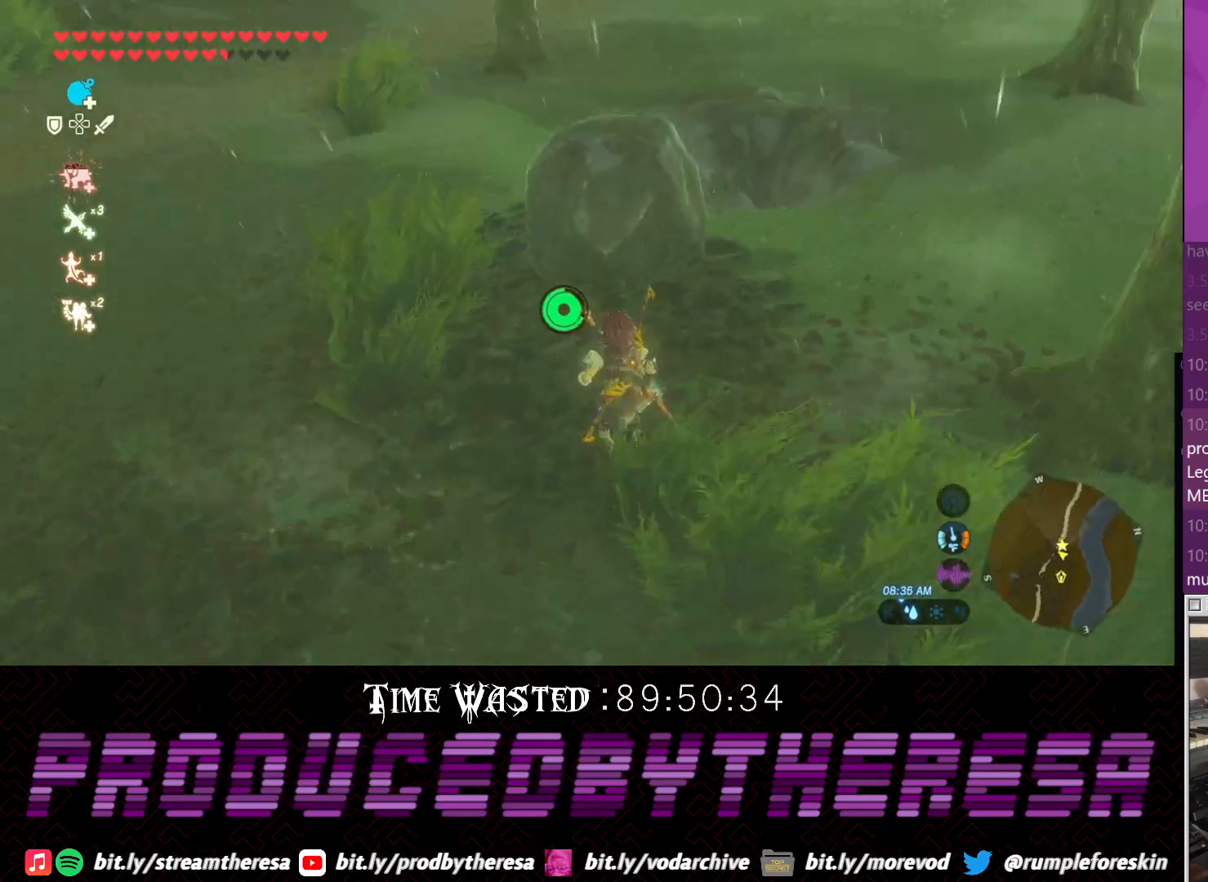
{"buttons": [], "left_stick": "center", "right_stick": "center", "events": [[167, "left_stick", "center"], [167, "right_stick", "center"]]}
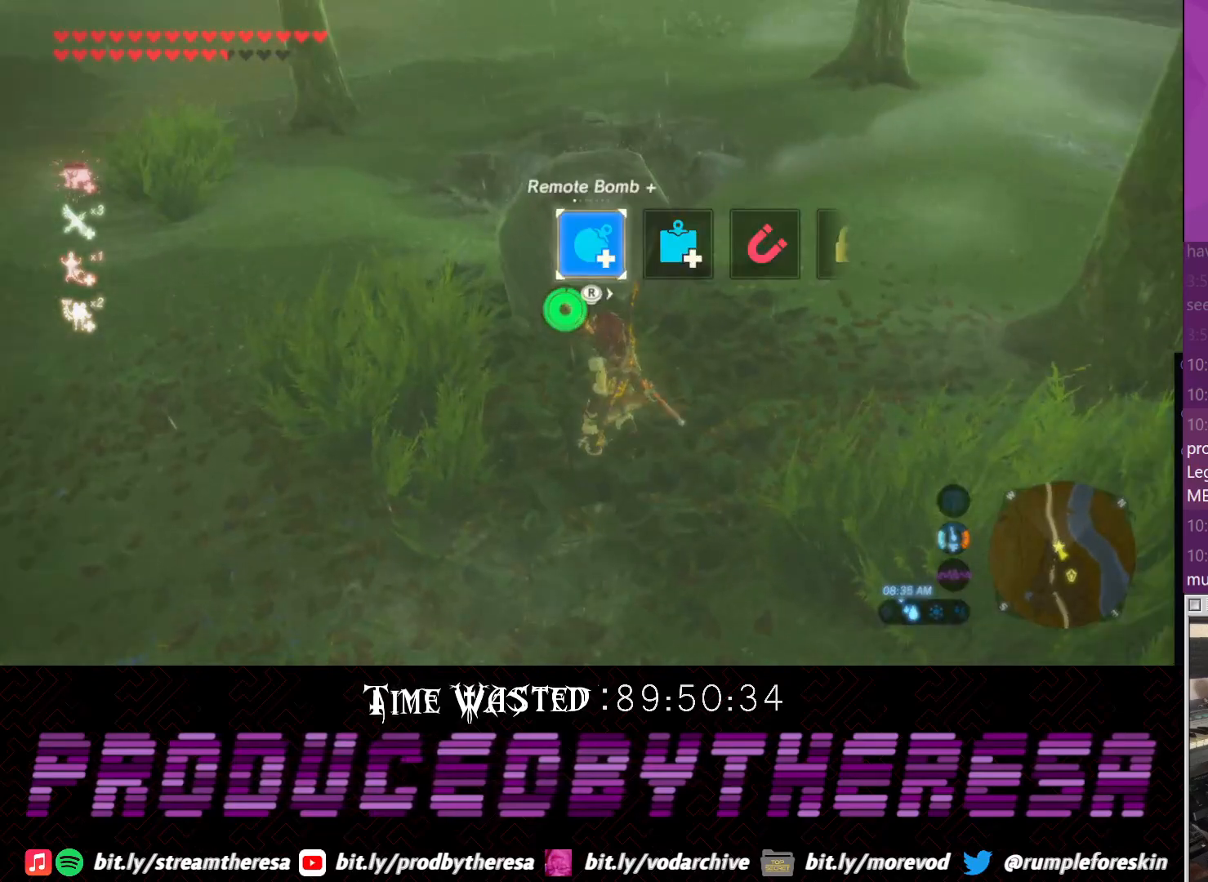
{"buttons": [], "left_stick": "center", "right_stick": "right", "events": [[250, "right_stick", "right"], [433, "right_stick", "center"], [500, "right_stick", "right"]]}
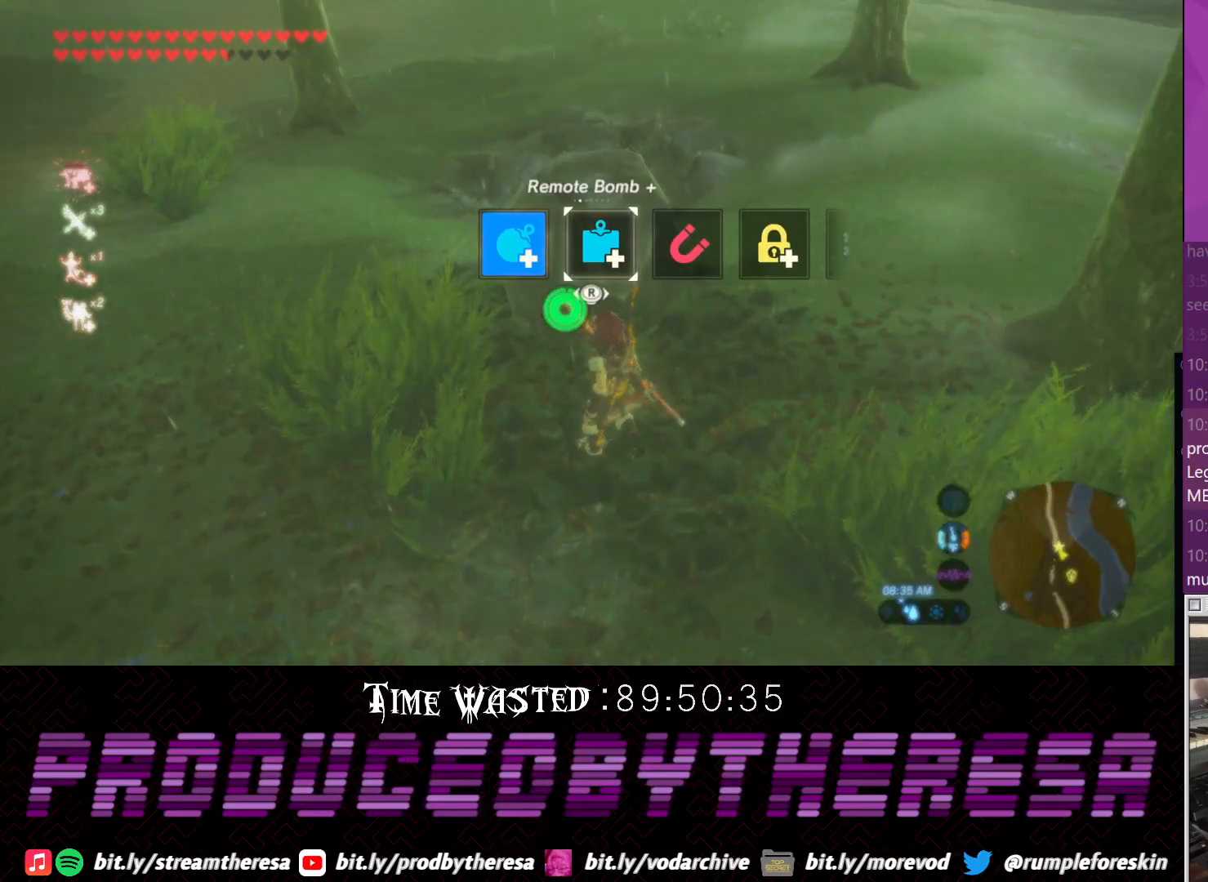
{"buttons": [], "left_stick": "center", "right_stick": "center", "events": [[117, "right_stick", "center"], [200, "right_stick", "right"], [367, "right_stick", "center"]]}
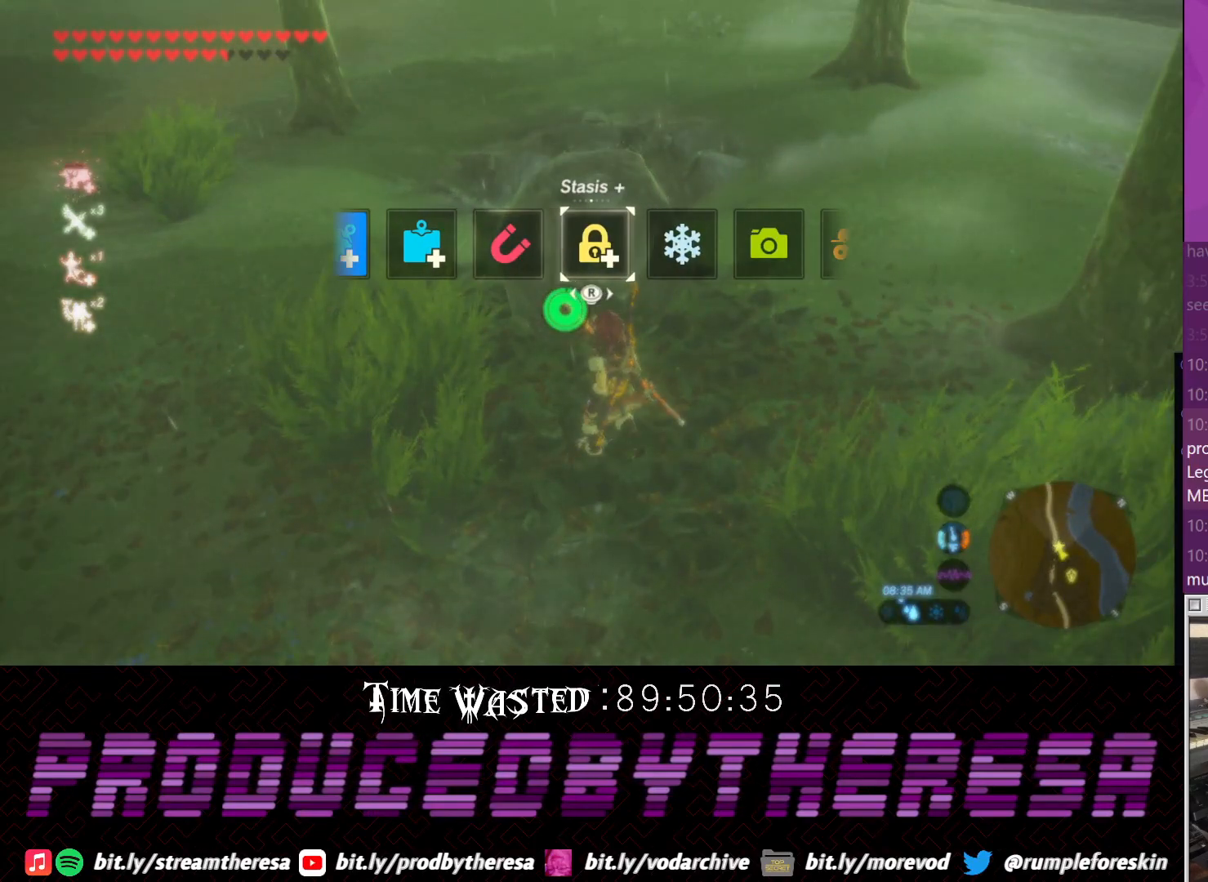
{"buttons": [], "left_stick": "center", "right_stick": "center", "events": []}
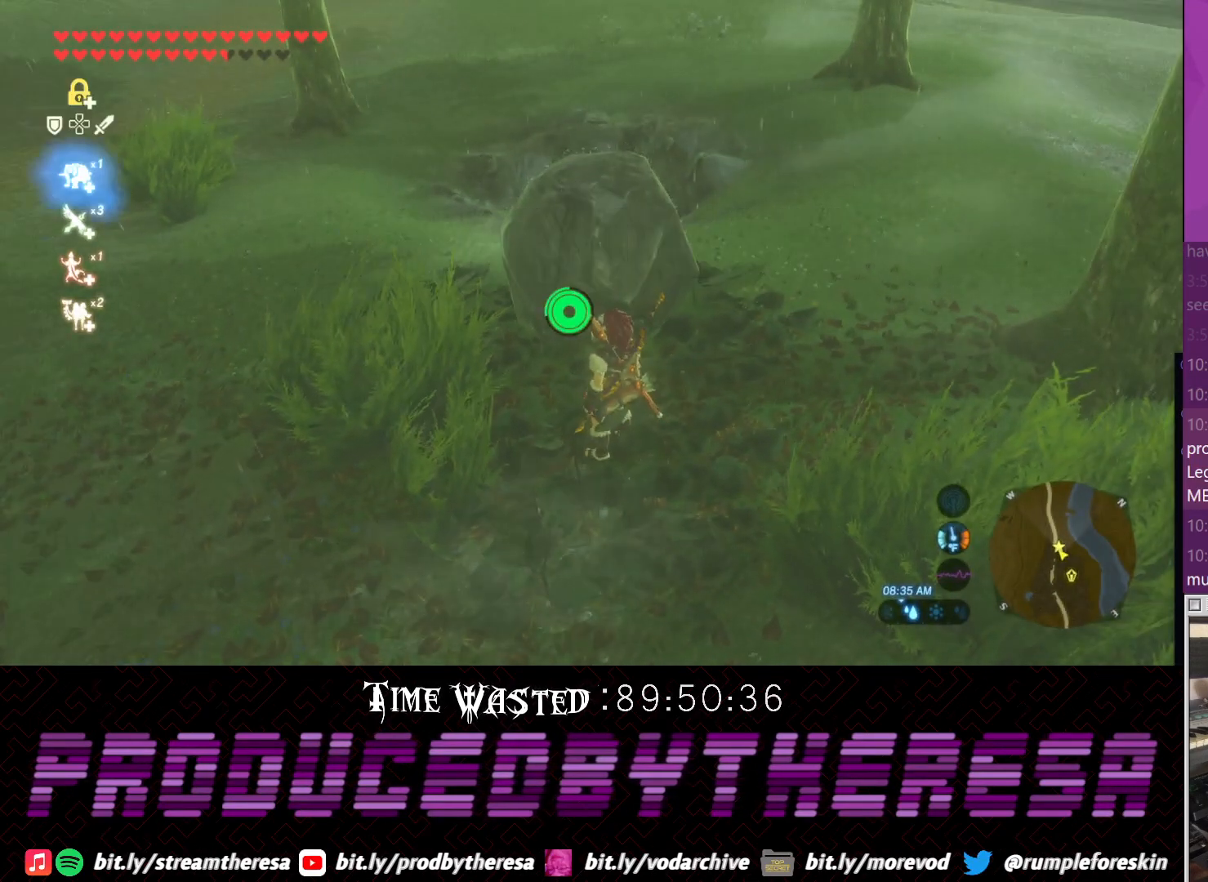
{"buttons": [], "left_stick": "left", "right_stick": "center", "events": [[83, "L1", "down"], [267, "L1", "up"], [267, "right_stick", "down"], [400, "right_stick", "center"], [417, "left_stick", "left"]]}
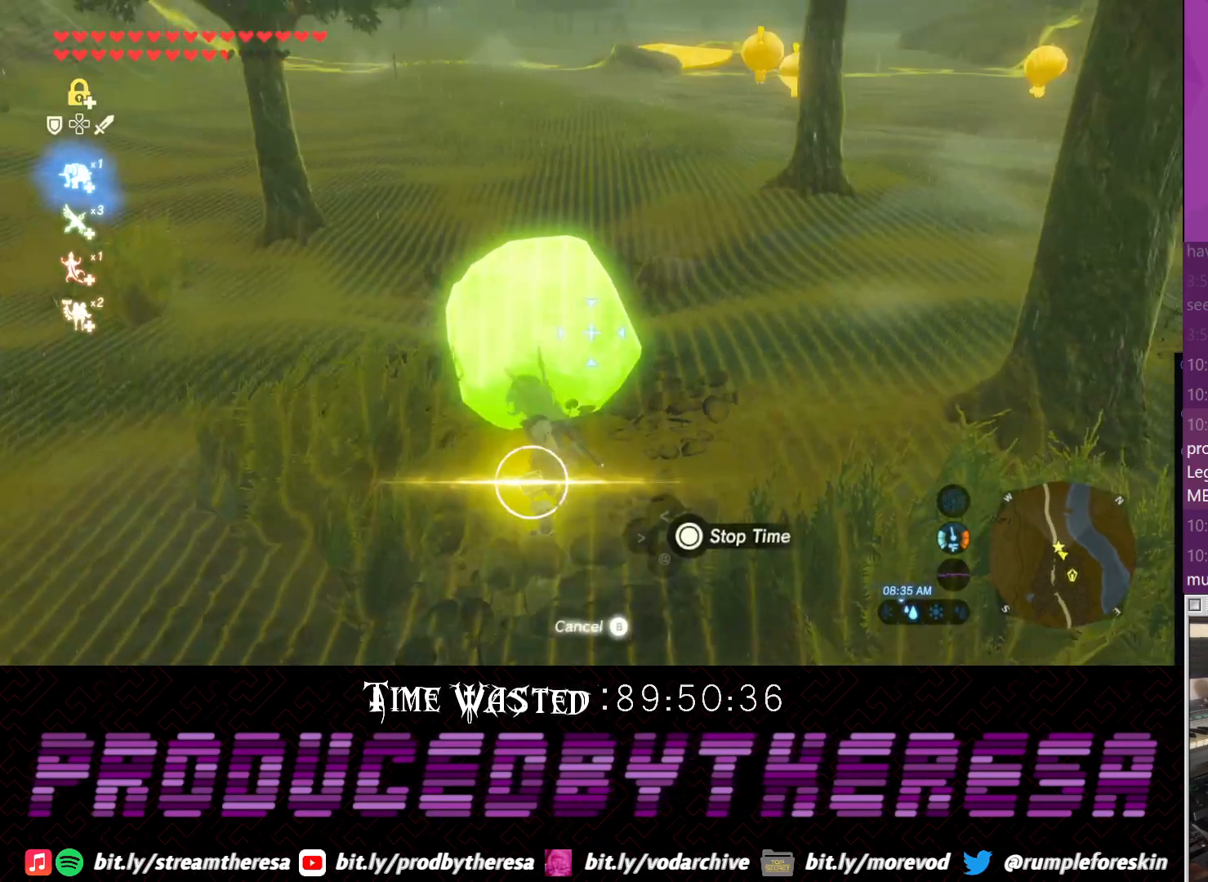
{"buttons": [], "left_stick": "center", "right_stick": "center", "events": [[83, "left_stick", "center"], [283, "CIRCLE", "down"], [400, "CIRCLE", "up"]]}